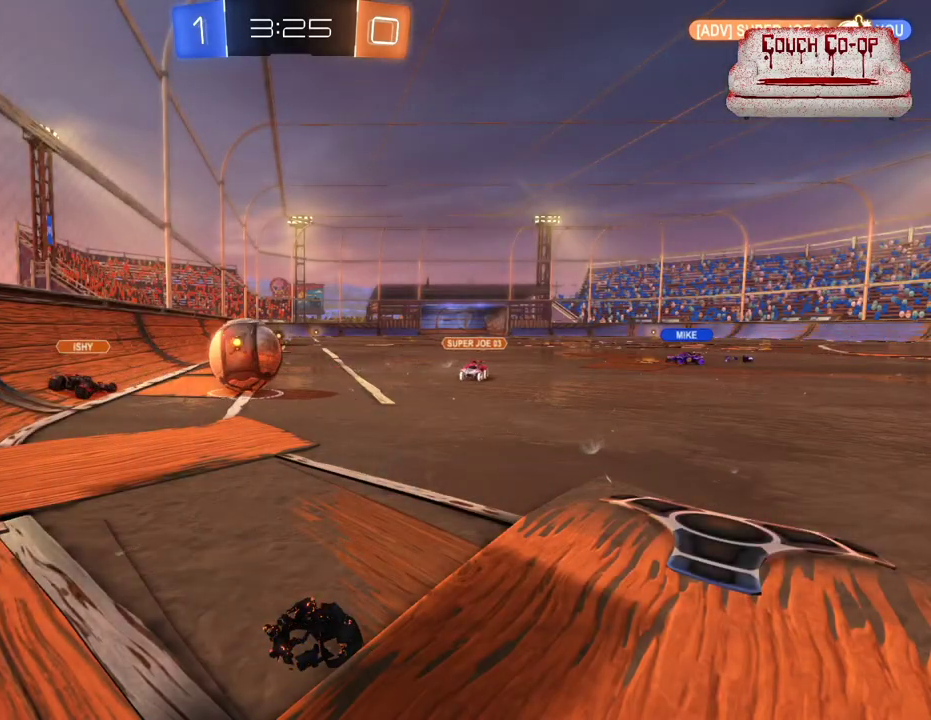
Gameplay with a controller (Xbox layout); each line is a JSON object with the inputs held at the frame after it. "events" lists button and stick changes between this image and that frame as [ms after this image, input, new state], when the widget could be followed in between. Not read: right_stick.
{"buttons": ["R2"], "left_stick": "center", "events": []}
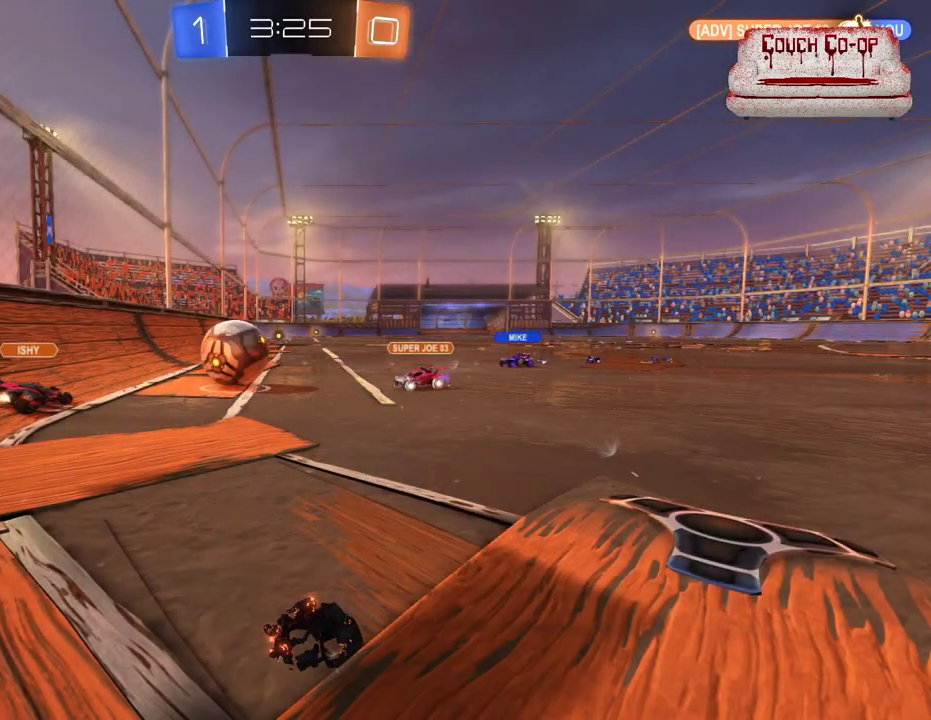
{"buttons": ["R2"], "left_stick": "center", "events": []}
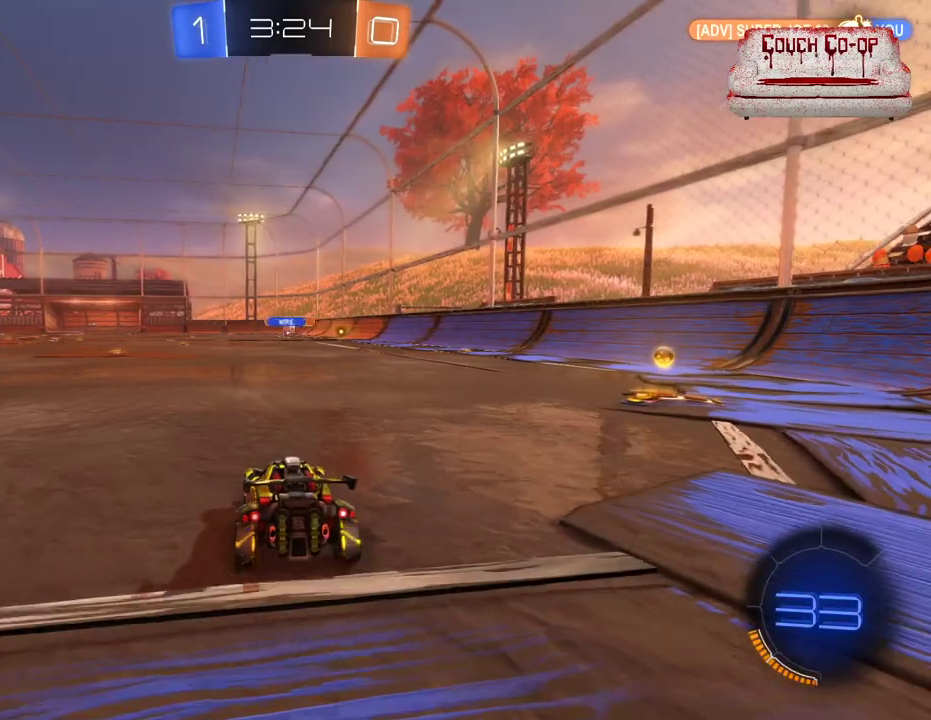
{"buttons": ["L1", "R2"], "left_stick": "right", "events": [[217, "left_stick", "right"], [417, "L1", "down"]]}
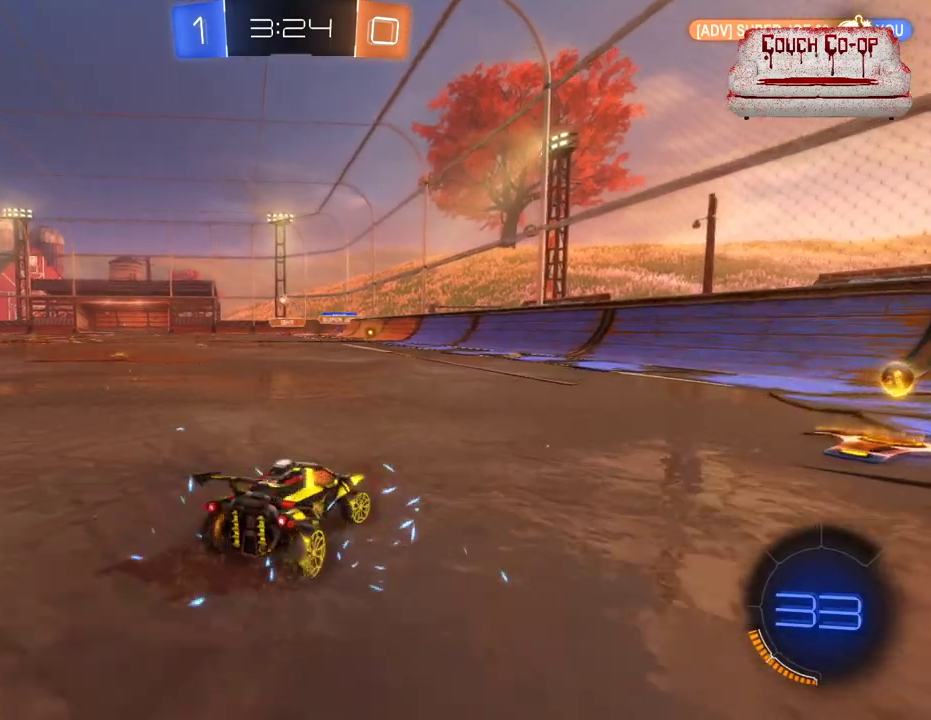
{"buttons": ["L1", "R2"], "left_stick": "left", "events": [[33, "L1", "up"], [383, "left_stick", "left"], [433, "L1", "down"]]}
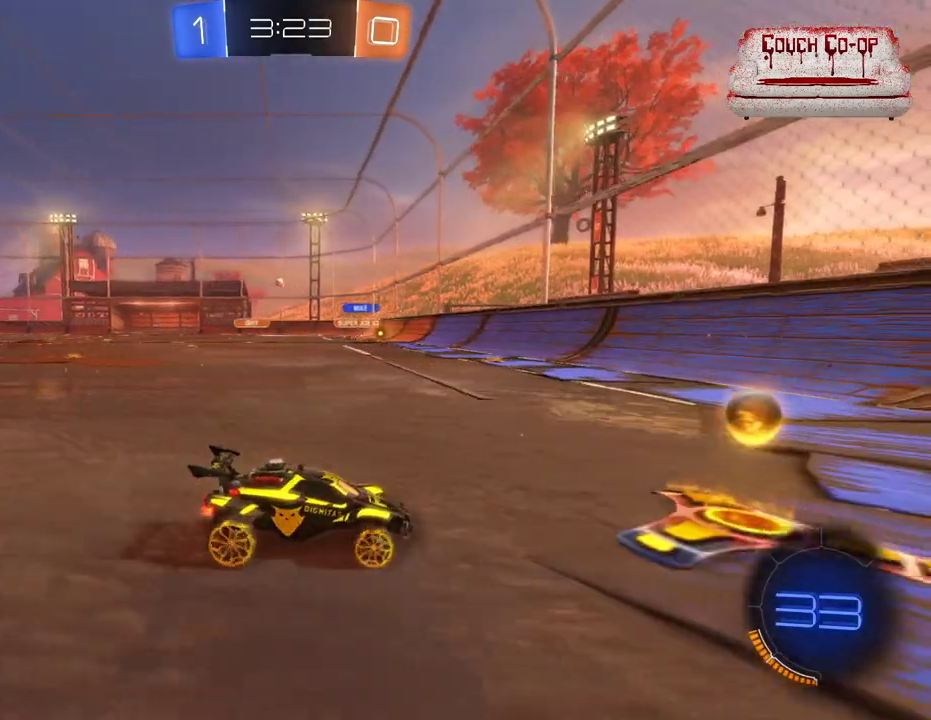
{"buttons": ["B", "R2"], "left_stick": "left", "events": [[50, "L1", "up"], [183, "B", "down"]]}
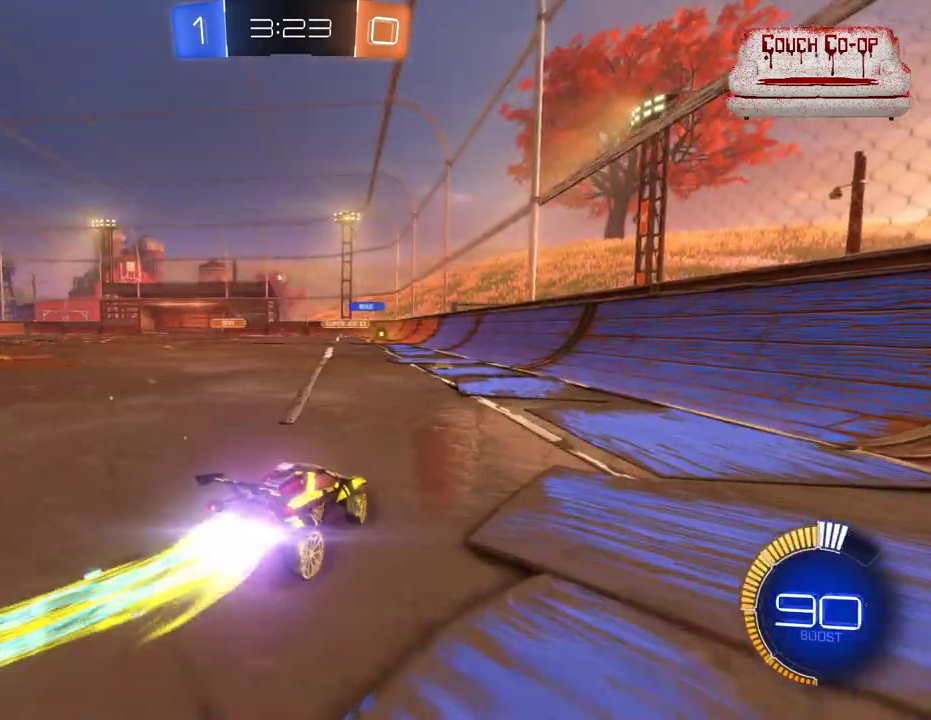
{"buttons": ["A", "L1", "R2"], "left_stick": "up", "events": [[300, "B", "up"], [317, "L1", "down"], [350, "A", "down"], [417, "left_stick", "up"], [450, "A", "up"], [500, "A", "down"]]}
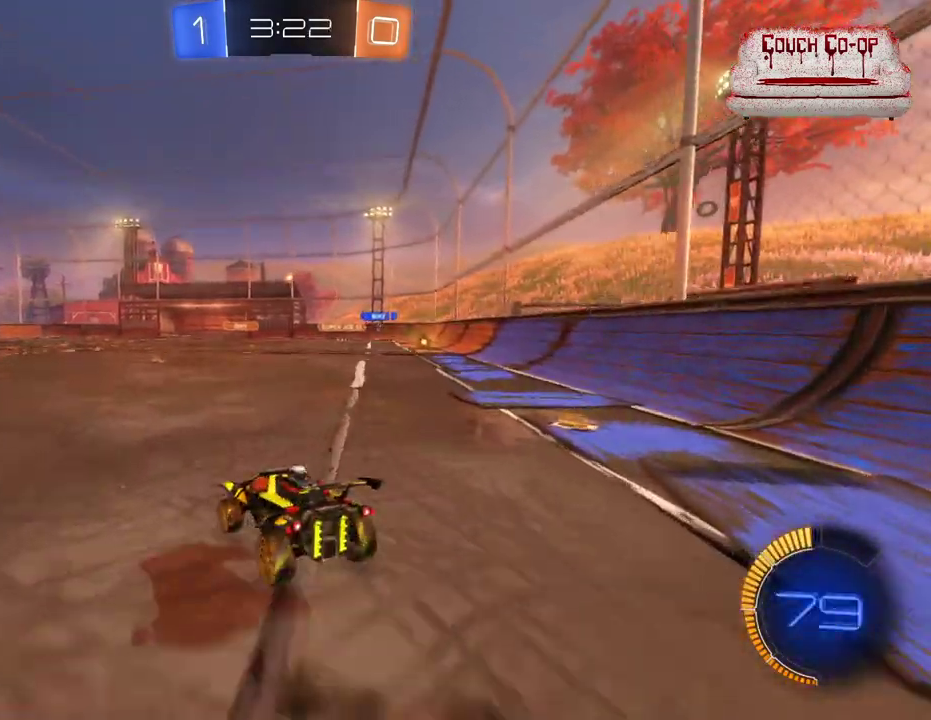
{"buttons": ["R2"], "left_stick": "center", "events": [[100, "A", "up"], [100, "L1", "up"], [350, "left_stick", "center"]]}
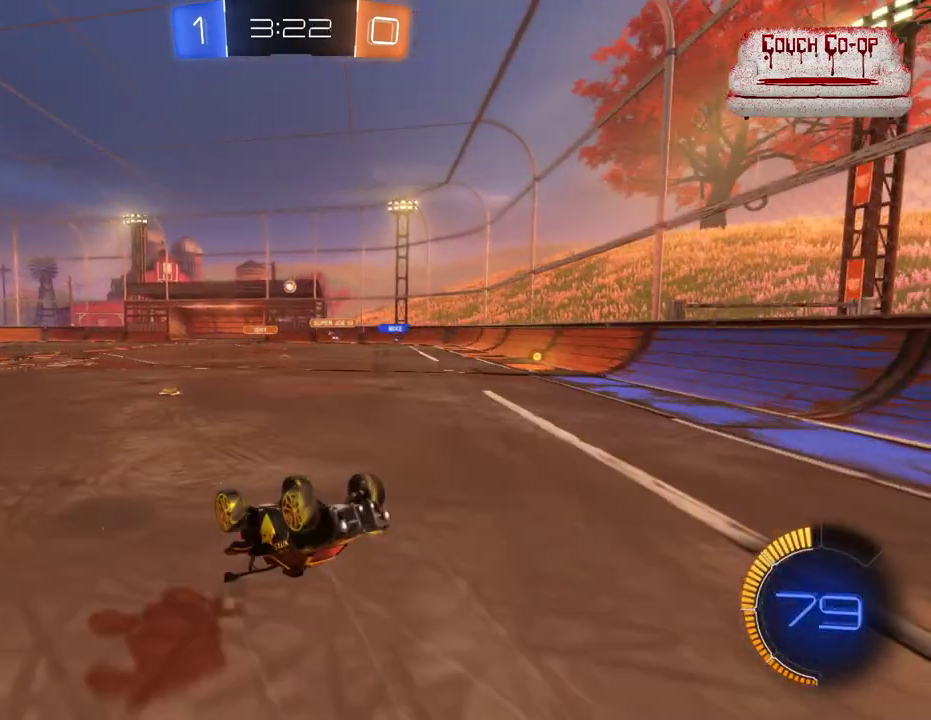
{"buttons": ["L2"], "left_stick": "down", "events": [[117, "R2", "up"], [283, "L2", "down"], [417, "left_stick", "down"]]}
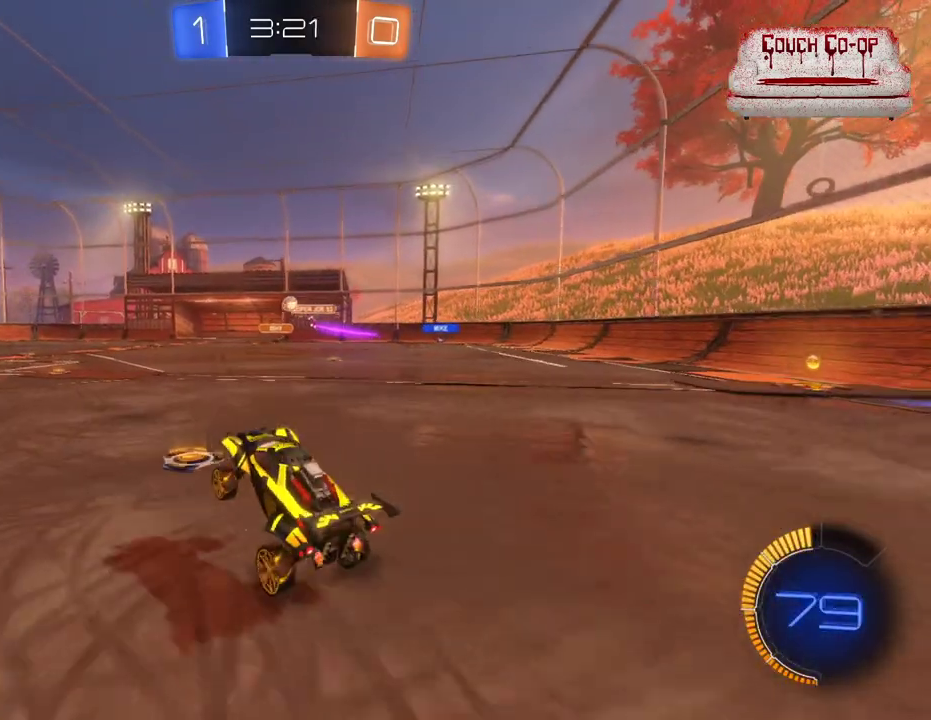
{"buttons": ["R2"], "left_stick": "center", "events": [[217, "left_stick", "down-left"], [267, "L2", "up"], [317, "left_stick", "left"], [367, "R2", "down"], [483, "left_stick", "center"]]}
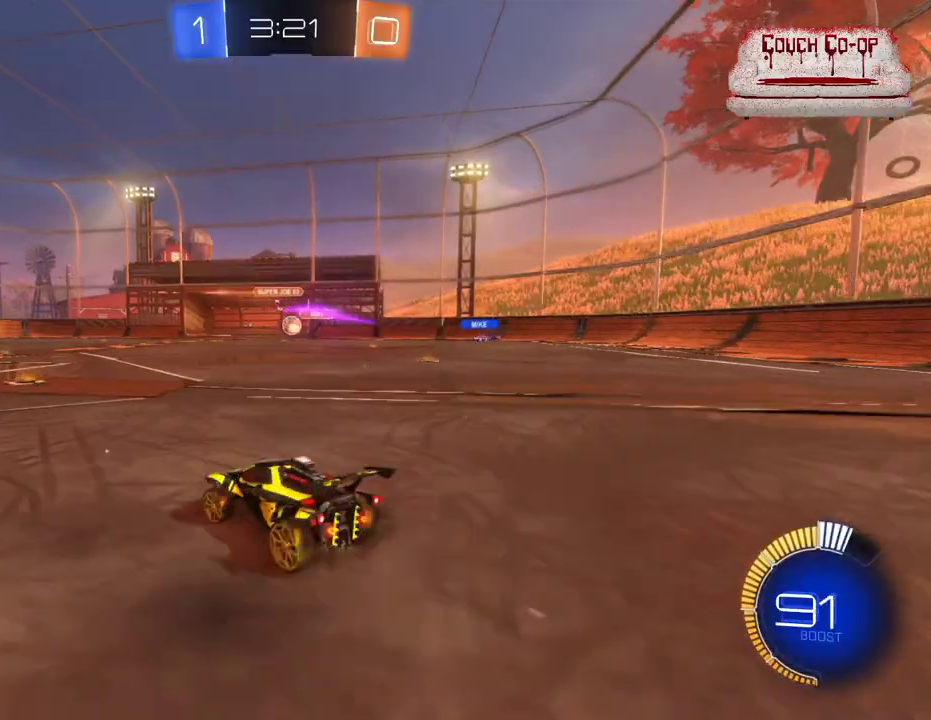
{"buttons": ["B", "R2"], "left_stick": "center", "events": [[133, "left_stick", "right"], [183, "B", "down"], [433, "left_stick", "center"]]}
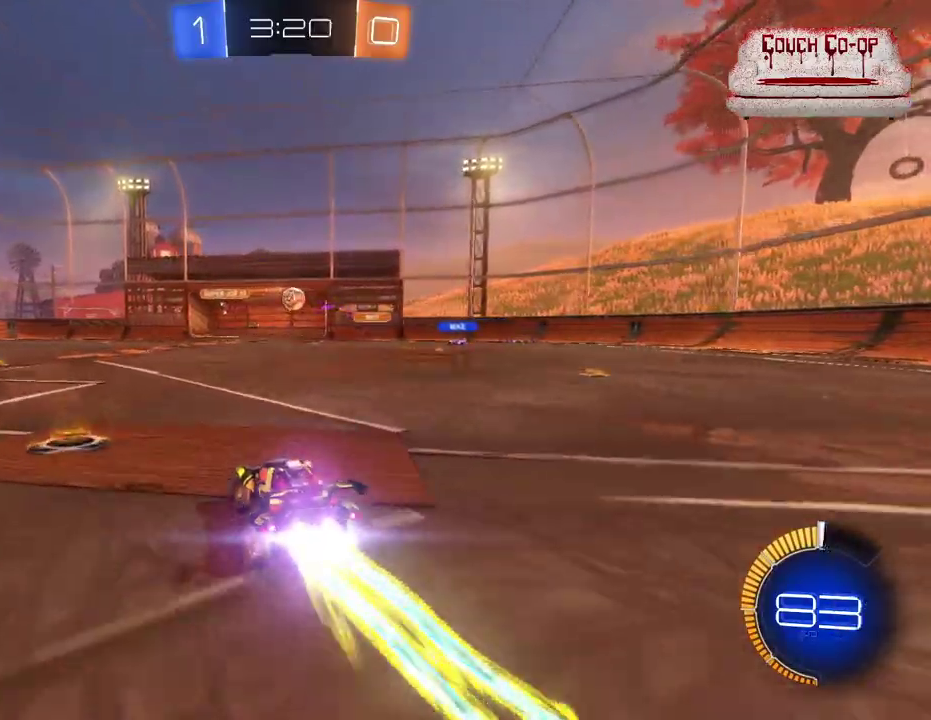
{"buttons": ["B", "R2"], "left_stick": "center", "events": []}
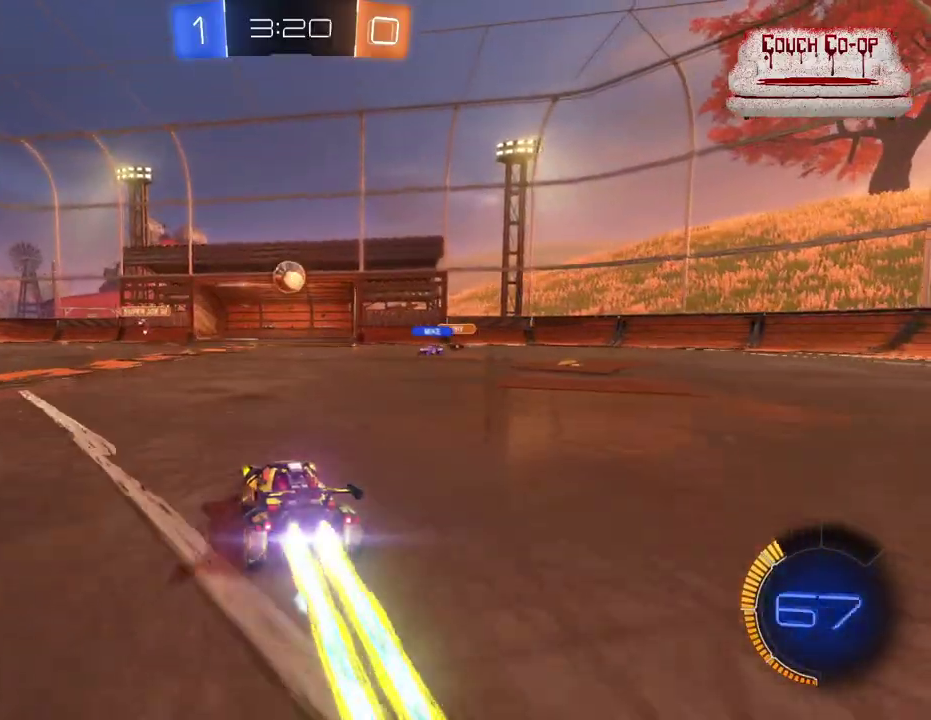
{"buttons": ["A", "B", "L1", "R2"], "left_stick": "left", "events": [[17, "left_stick", "left"], [100, "left_stick", "center"], [317, "A", "down"], [417, "left_stick", "left"], [467, "L1", "down"]]}
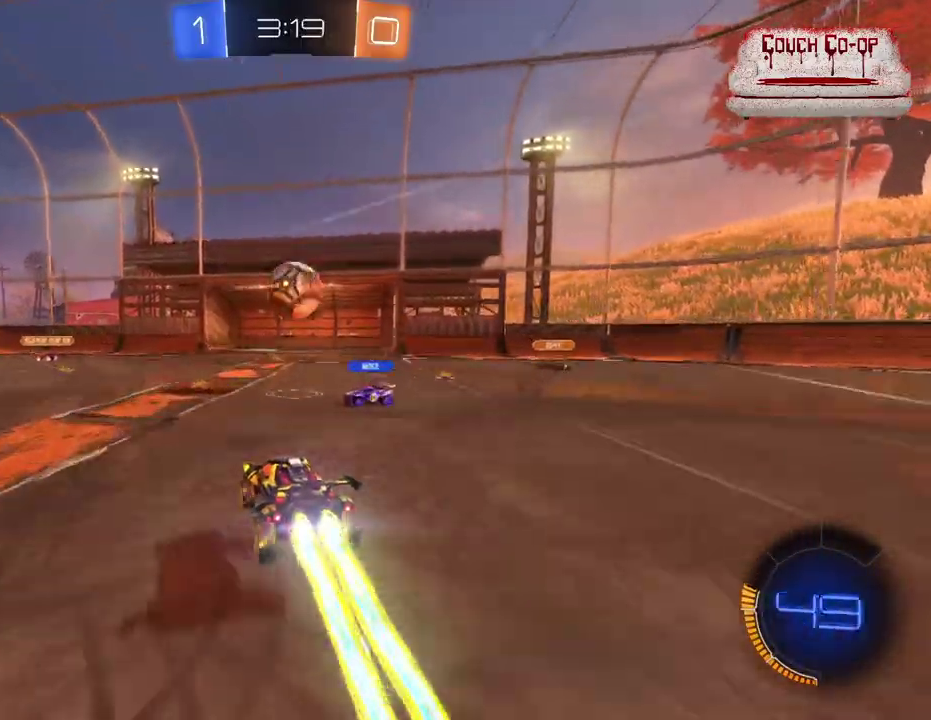
{"buttons": ["L1", "R2"], "left_stick": "up-right", "events": [[17, "A", "up"], [83, "B", "up"], [250, "left_stick", "up-right"], [300, "A", "down"], [433, "A", "up"]]}
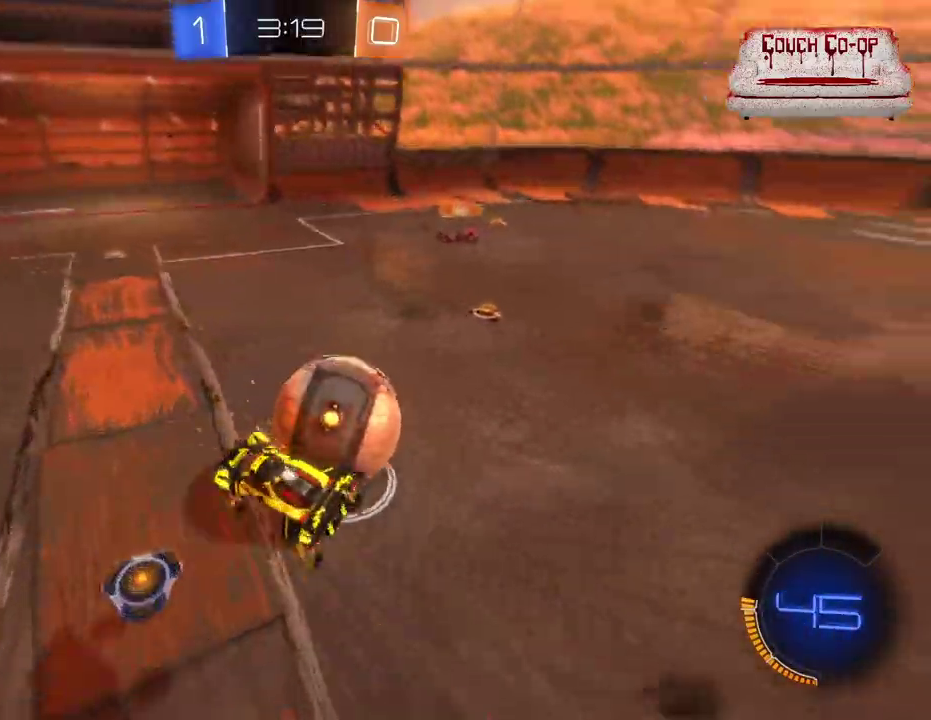
{"buttons": ["L1"], "left_stick": "up-right", "events": [[250, "R2", "up"]]}
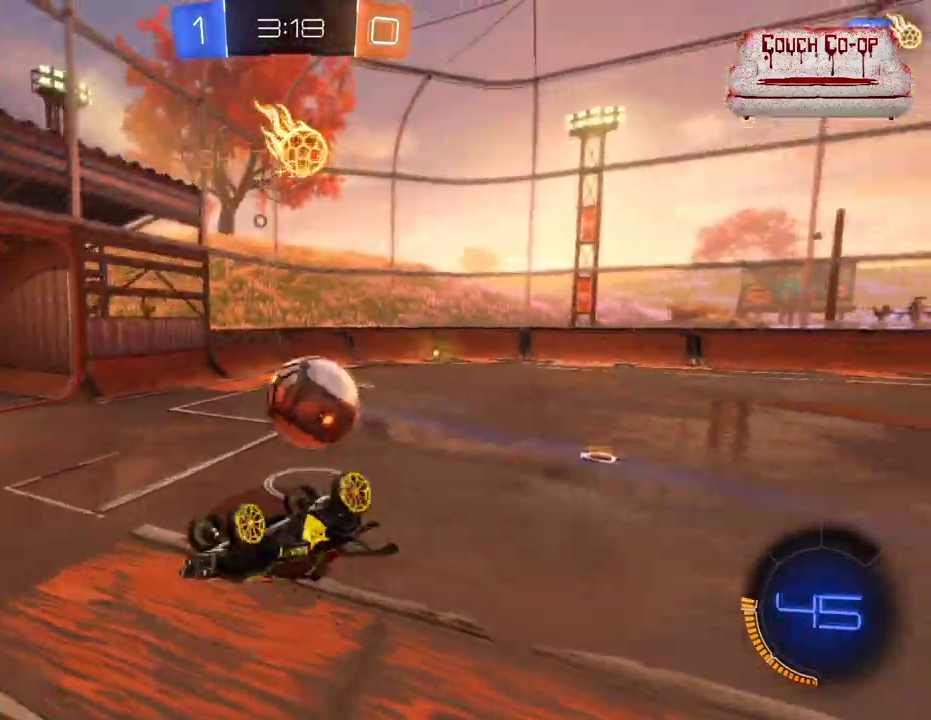
{"buttons": [], "left_stick": "center", "events": [[250, "L1", "up"], [267, "left_stick", "center"]]}
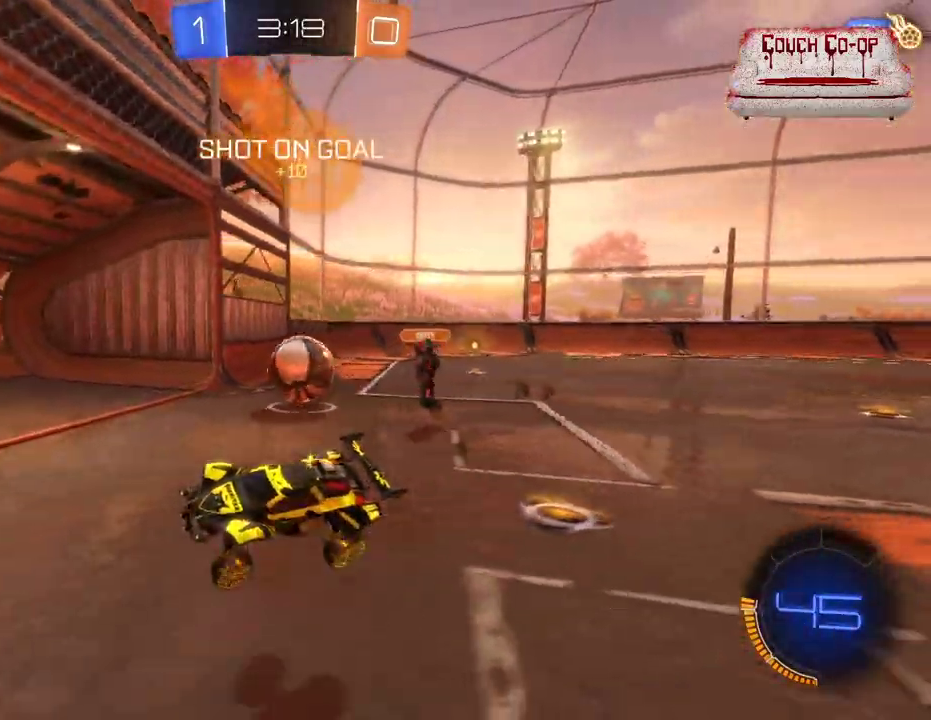
{"buttons": [], "left_stick": "center", "events": []}
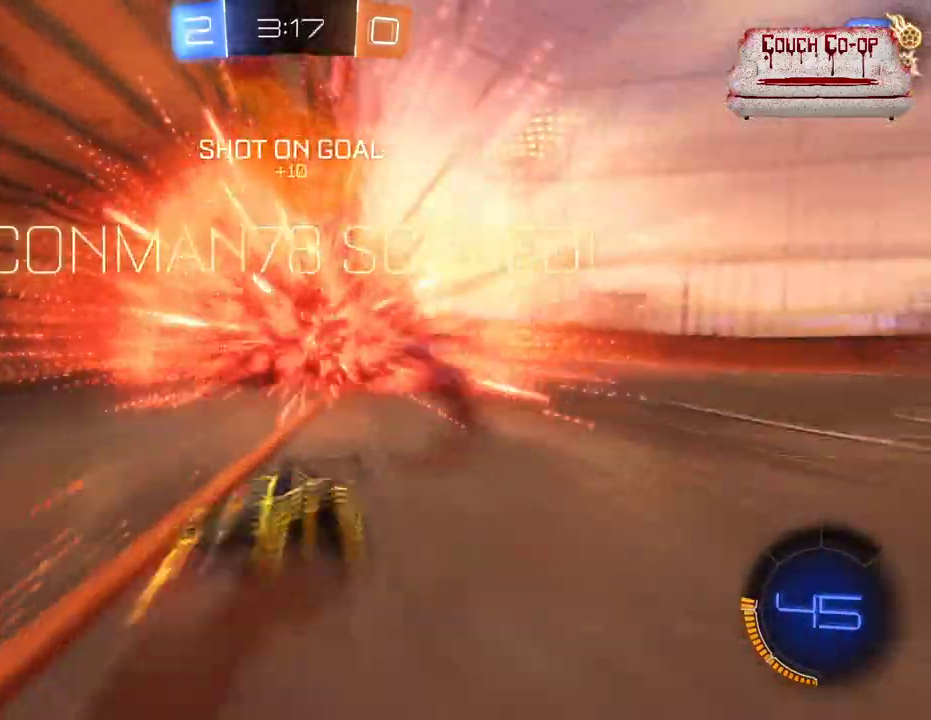
{"buttons": [], "left_stick": "center", "events": []}
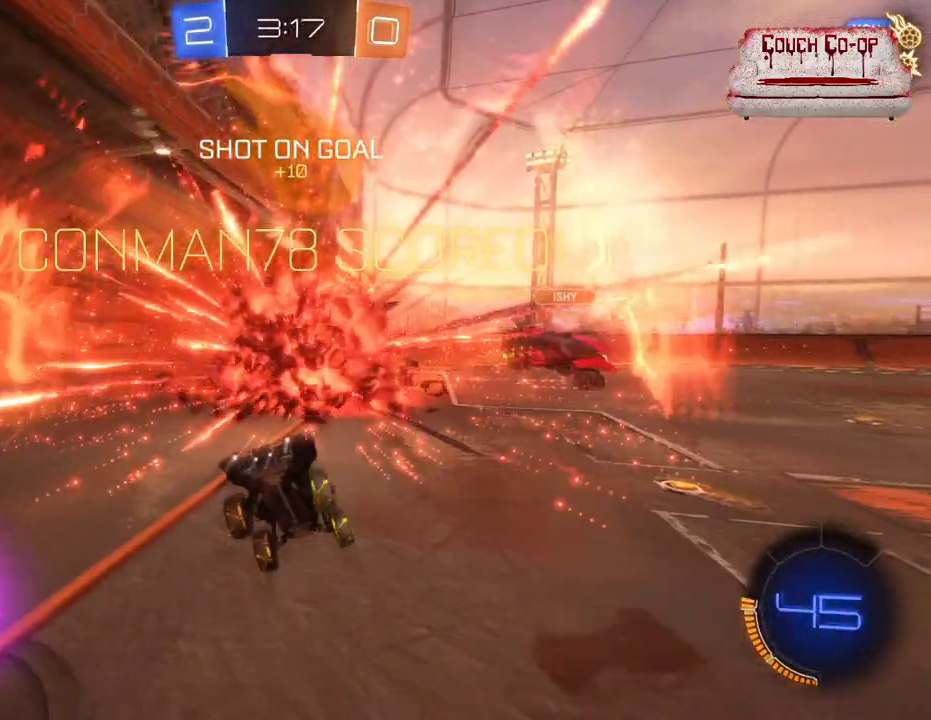
{"buttons": [], "left_stick": "center", "events": []}
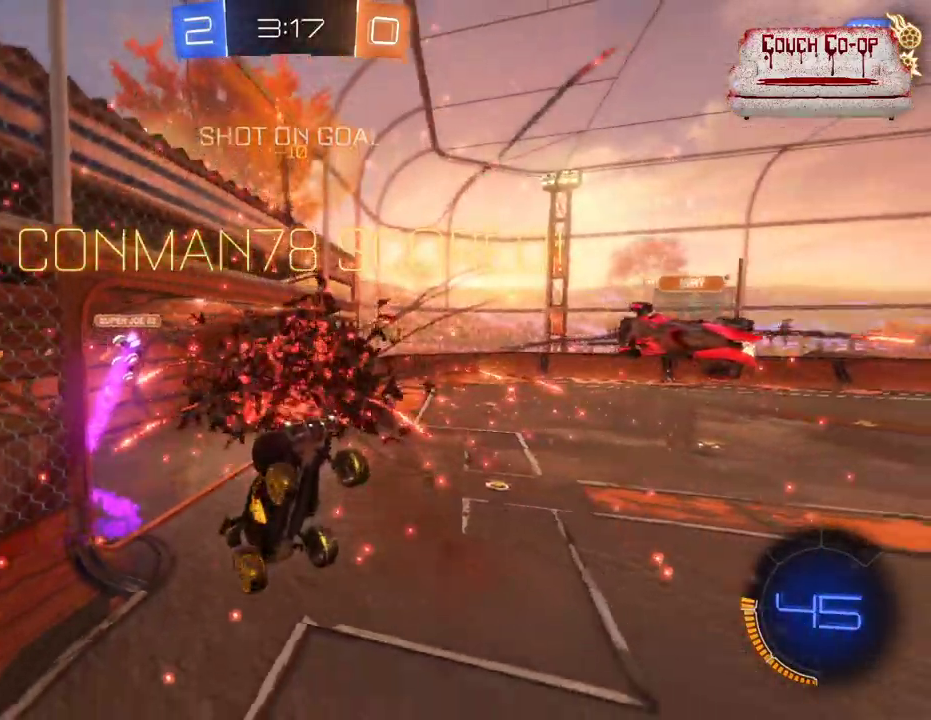
{"buttons": [], "left_stick": "center", "events": [[167, "DPAD_LEFT", "down"], [233, "DPAD_LEFT", "up"], [317, "DPAD_LEFT", "down"], [383, "DPAD_LEFT", "up"]]}
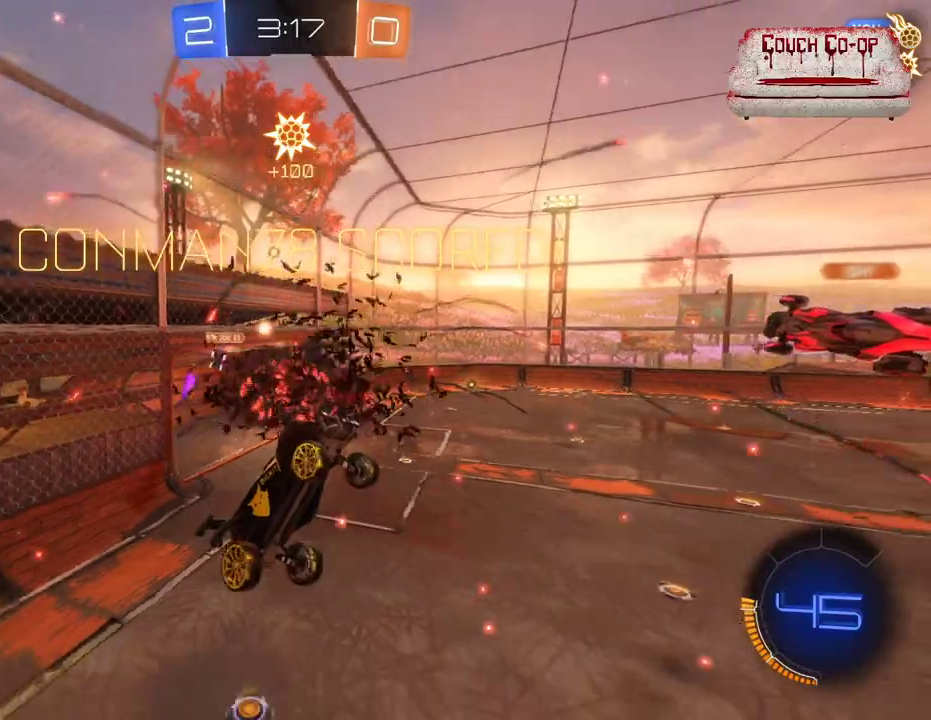
{"buttons": [], "left_stick": "center", "events": []}
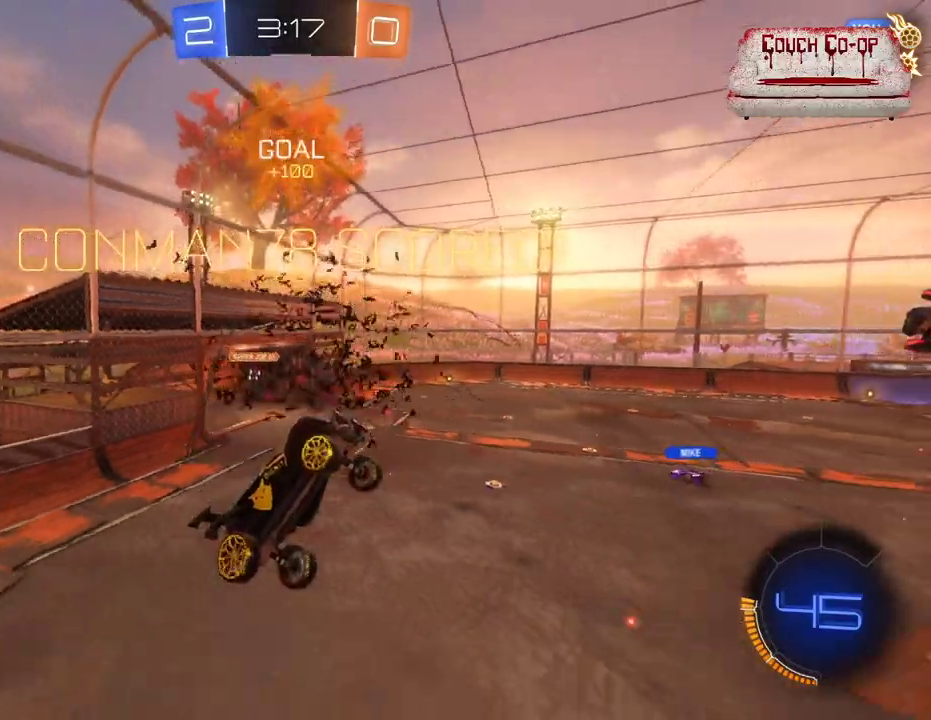
{"buttons": ["L1", "R1"], "left_stick": "center", "events": [[450, "L1", "down"], [483, "R1", "down"]]}
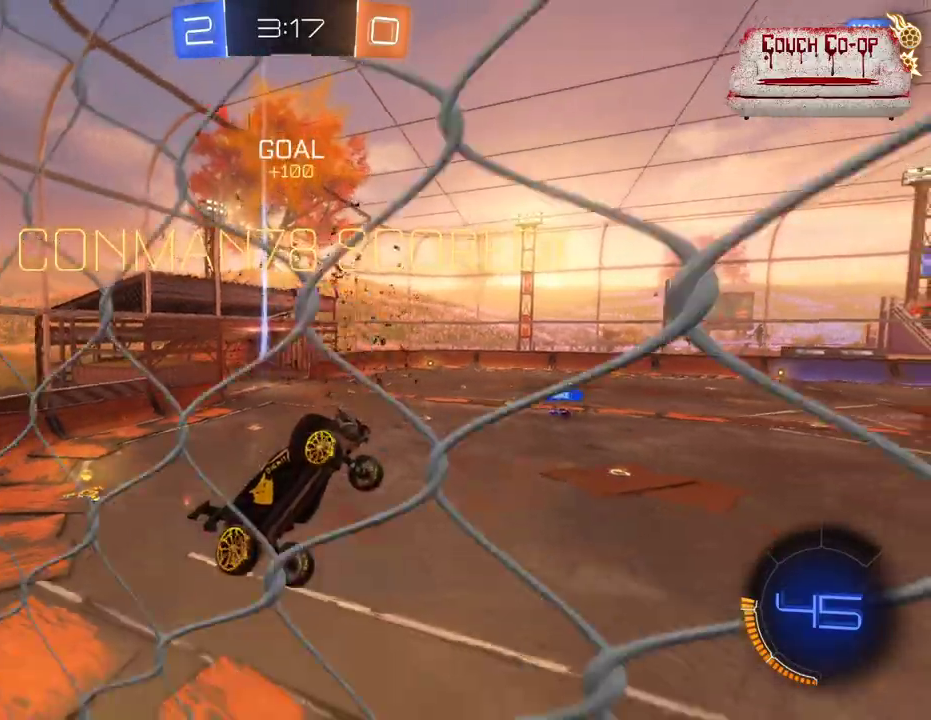
{"buttons": ["L1", "R1"], "left_stick": "center", "events": []}
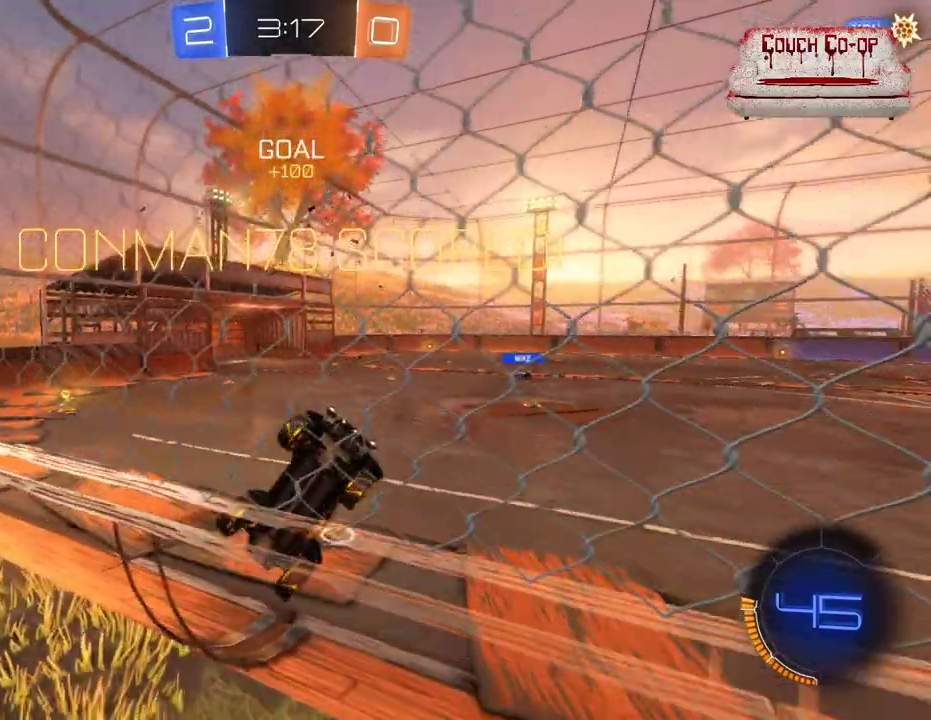
{"buttons": ["L1", "R1"], "left_stick": "center", "events": []}
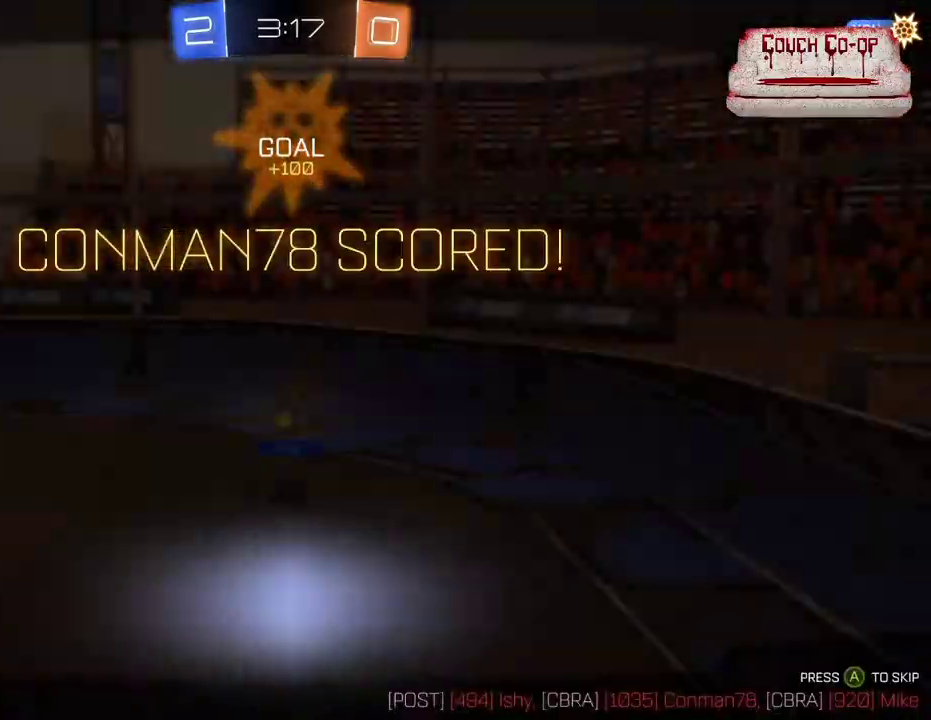
{"buttons": ["L1", "R1"], "left_stick": "center", "events": []}
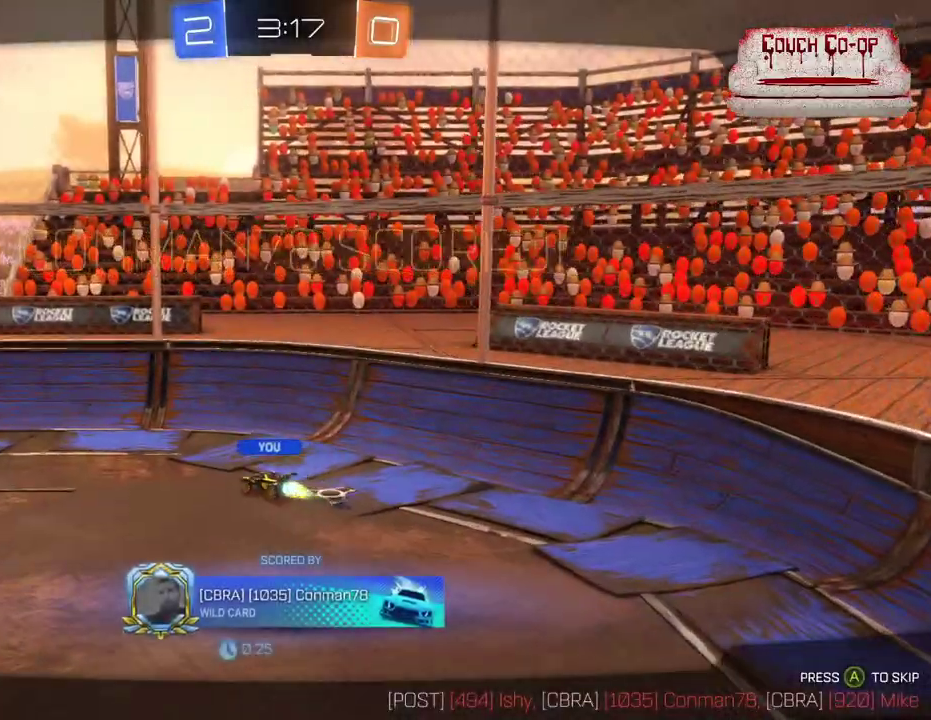
{"buttons": ["L1", "R1"], "left_stick": "center", "events": []}
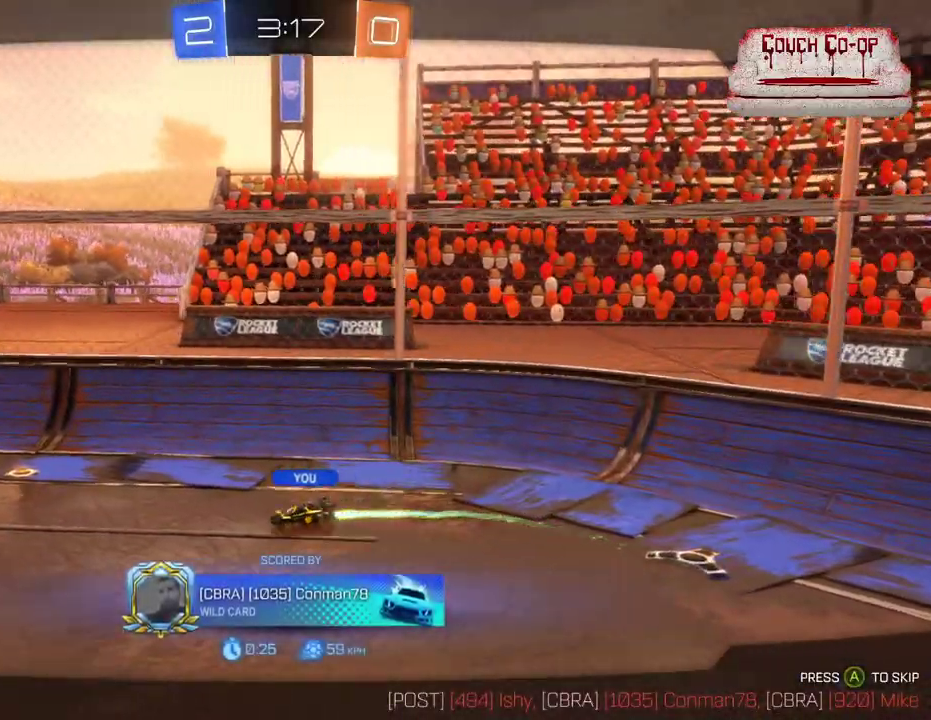
{"buttons": ["L1", "R1"], "left_stick": "center", "events": []}
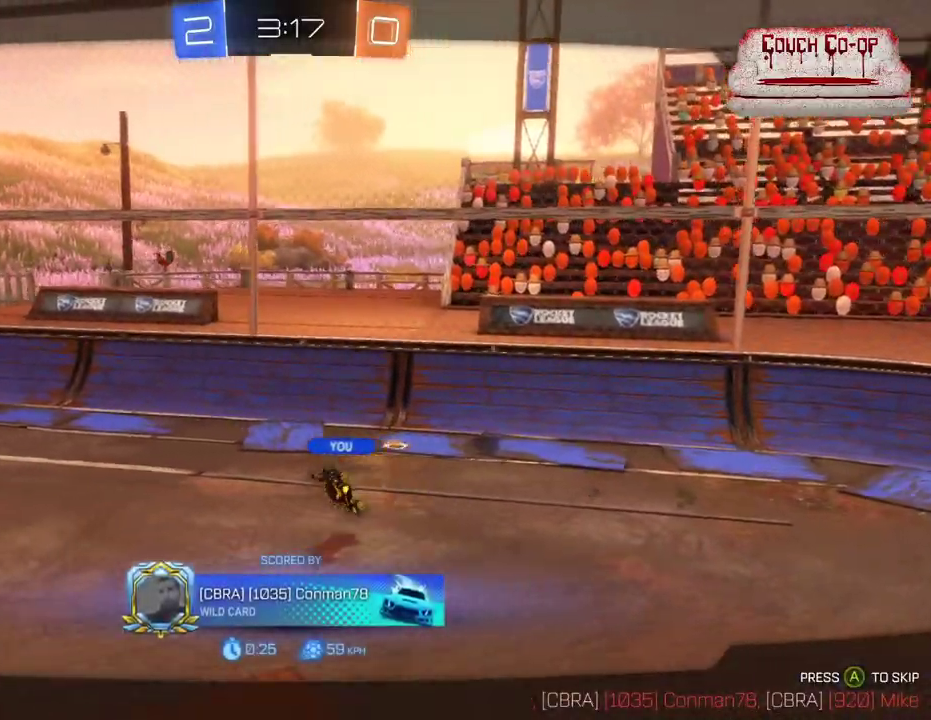
{"buttons": ["L1", "R1"], "left_stick": "center", "events": []}
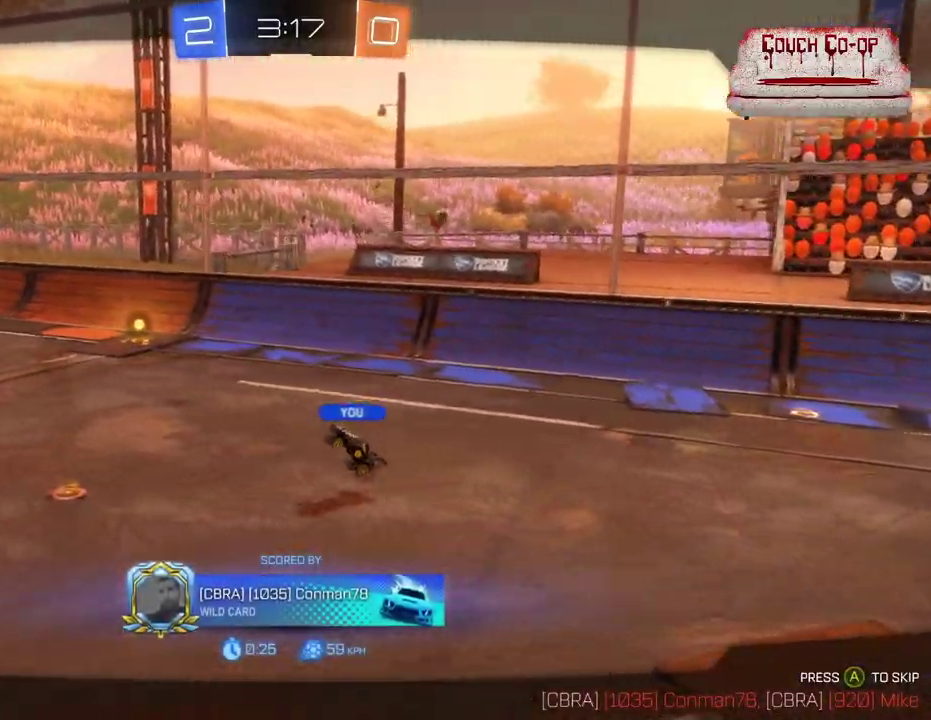
{"buttons": ["L1", "R1"], "left_stick": "center", "events": []}
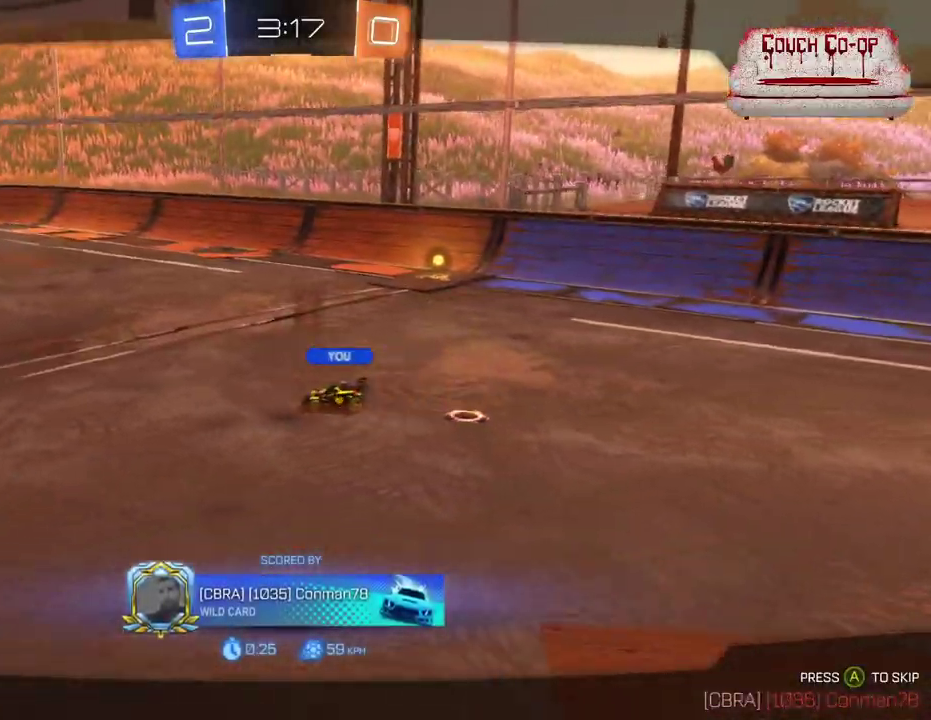
{"buttons": [], "left_stick": "center", "events": [[450, "L1", "up"], [483, "R1", "up"]]}